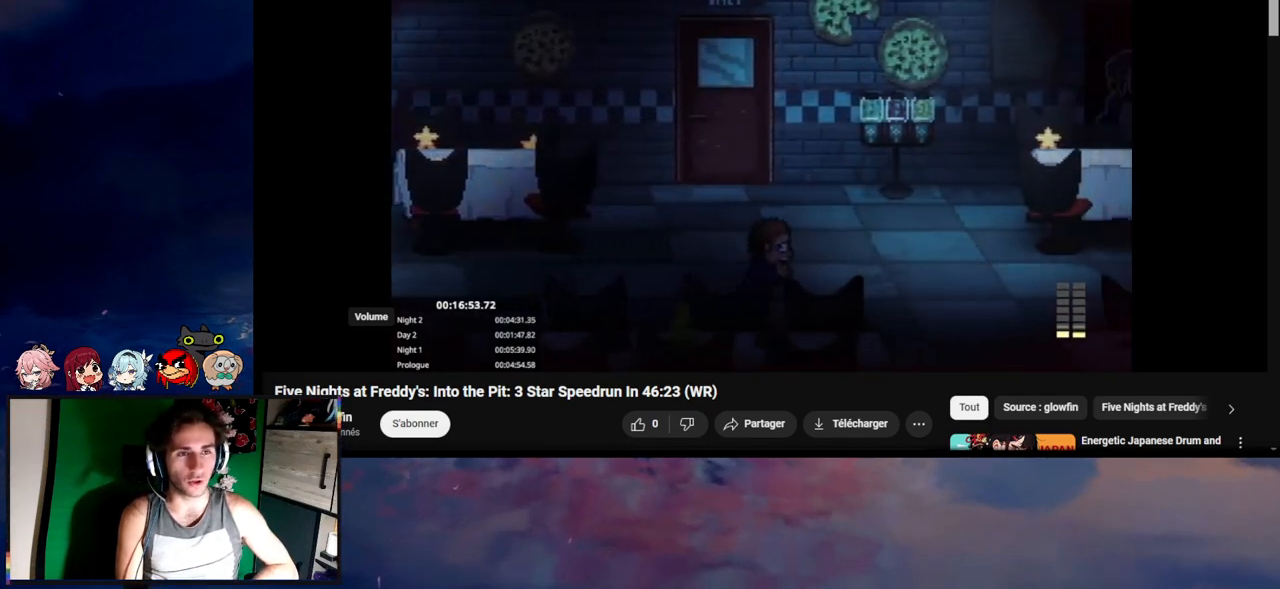
Gameplay with keyboard and mouse; each line is a JSON object with the keys and mouse buttons held at the frame after it. "events" lists presses ("down") and releases ("up") of "1", "2", "3", "4", "5", "a", "alt", "c", "caps_lock", "ctrl", "d", "e", "g", "q", "s", "shift", "space", "t", "tab", "v", "w", "x", "z", "mouse_left", "mouse_wheel" and "mouse_right" between this image and that frame as [ms after this image, input, new state], when the widget could be followed in between. "mouse_left", "mouse_wheel", "mouse_right" = the "left", "wheel", "right" buttons of the "mouse" list. No other keys are recorded. "wheel" means that the mouse wheel is clicked or scrolled. Not read: f mouse_move r.
{"keys": ["d", "shift"], "mouse": [], "events": []}
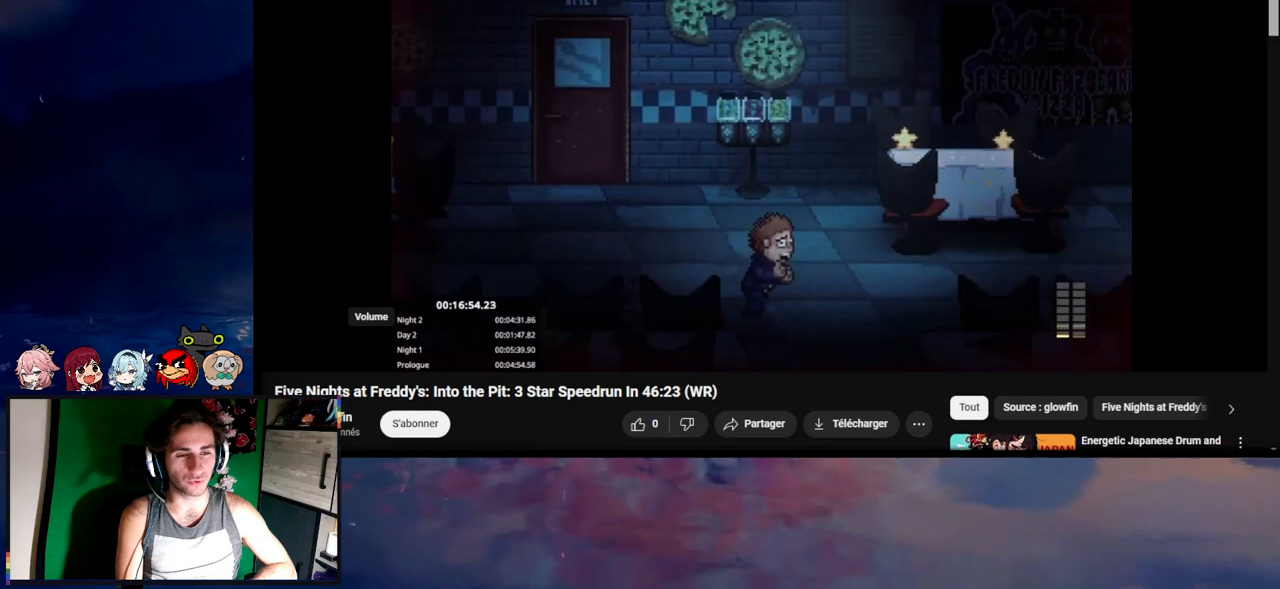
{"keys": ["d", "shift"], "mouse": [], "events": []}
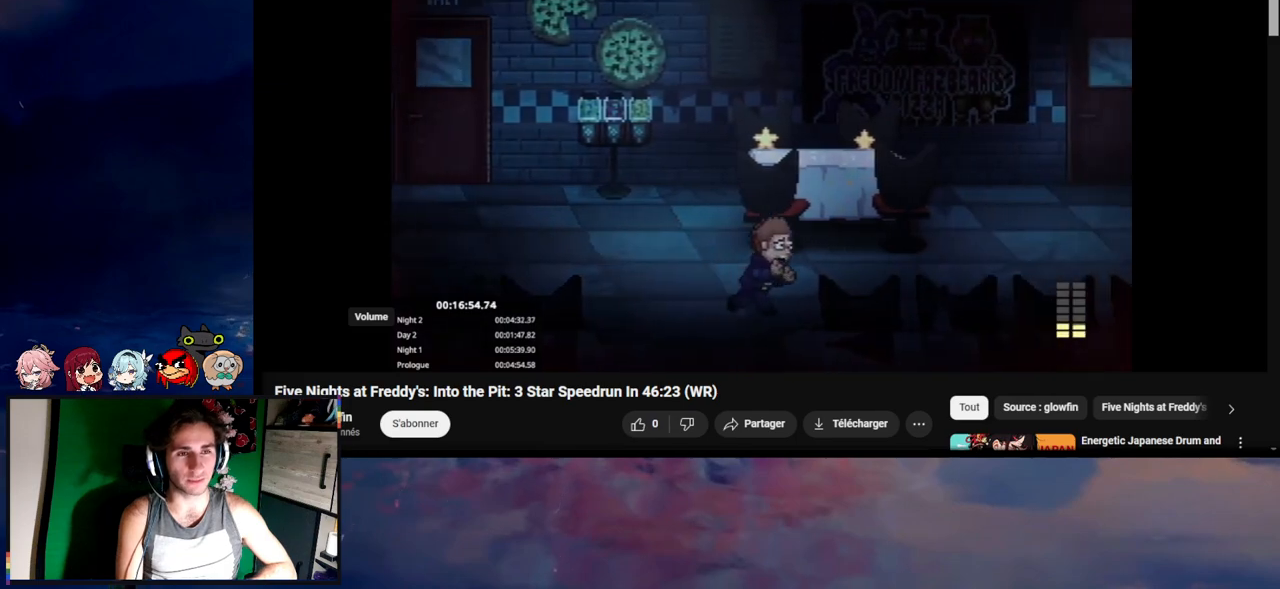
{"keys": ["d", "shift", "w"], "mouse": [], "events": [[267, "w", "down"]]}
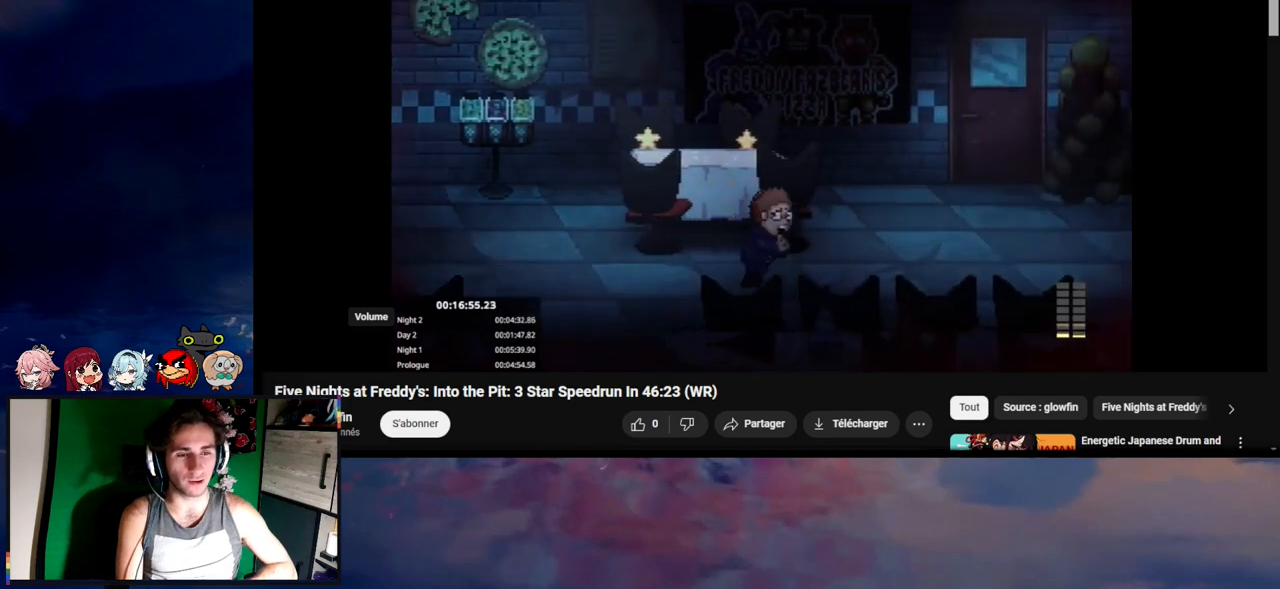
{"keys": ["d", "shift", "w"], "mouse": [], "events": [[33, "w", "up"], [167, "w", "down"]]}
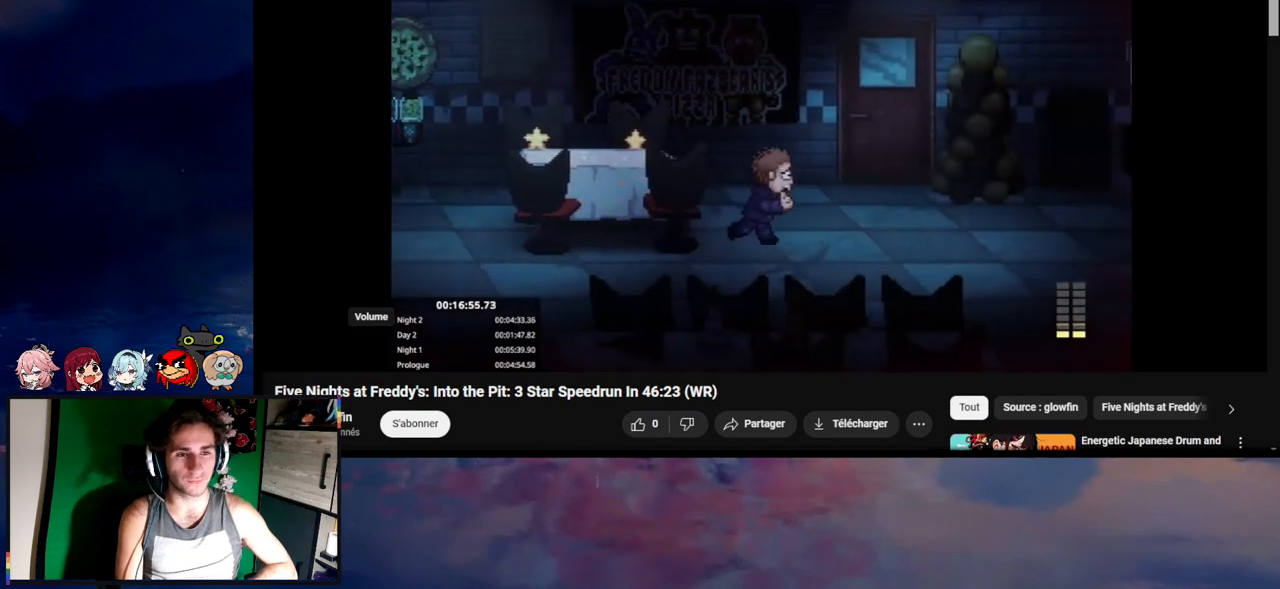
{"keys": ["d", "e", "shift", "w"], "mouse": [], "events": [[433, "e", "down"]]}
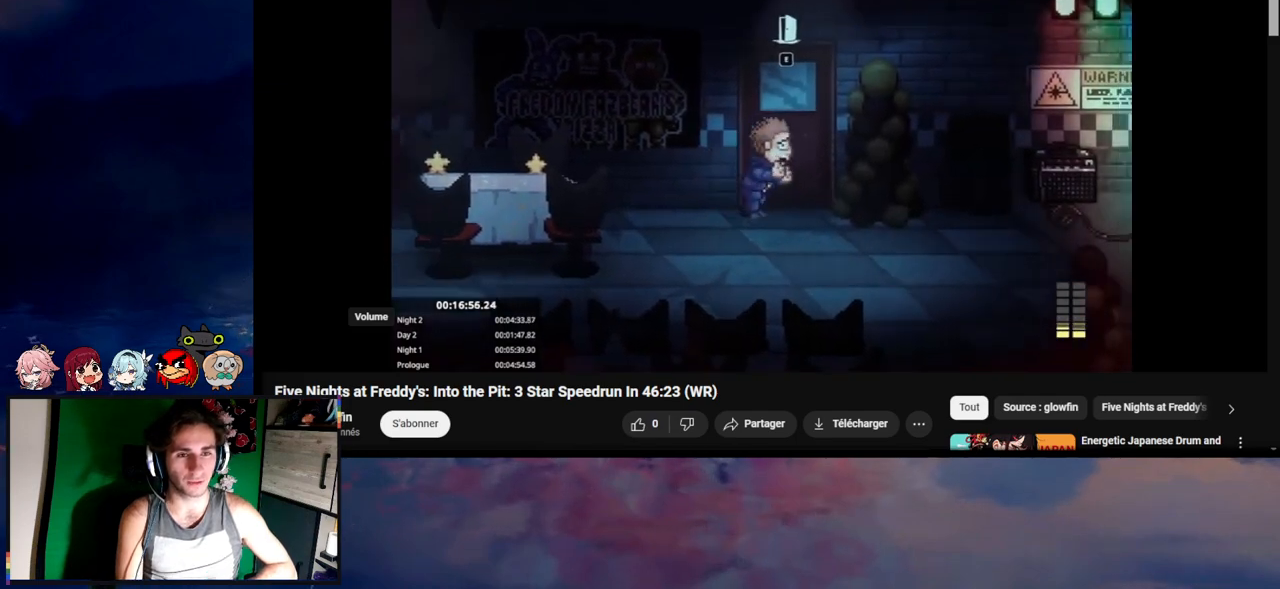
{"keys": [], "mouse": [], "events": [[133, "e", "up"], [167, "d", "up"], [167, "shift", "up"], [167, "w", "up"]]}
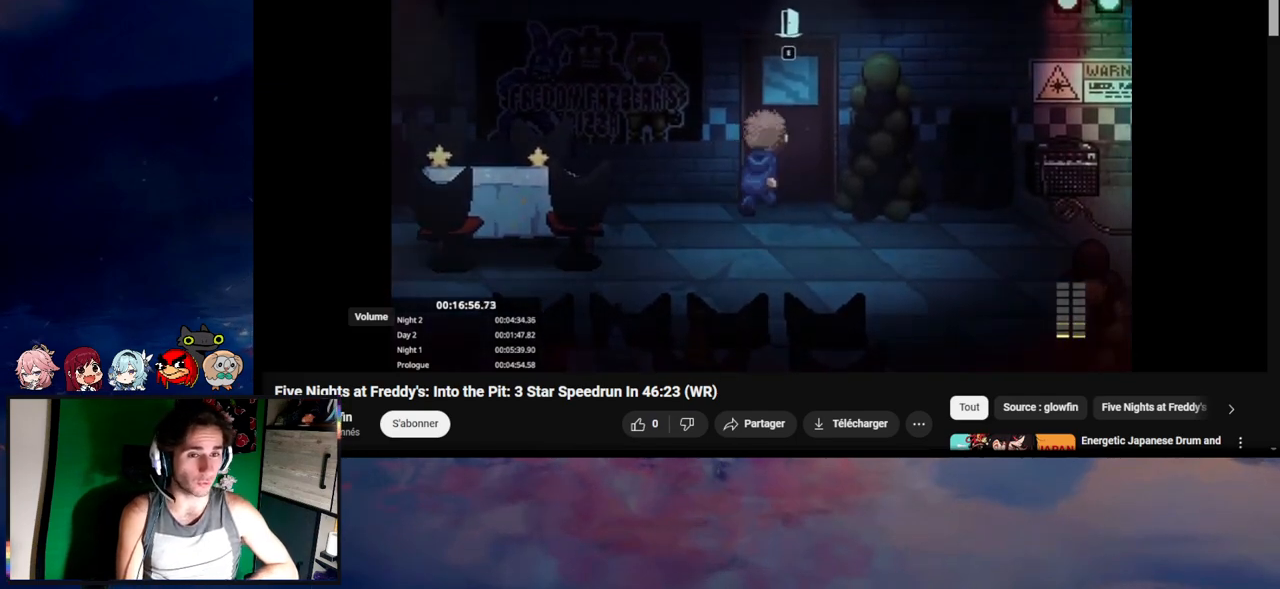
{"keys": [], "mouse": [], "events": []}
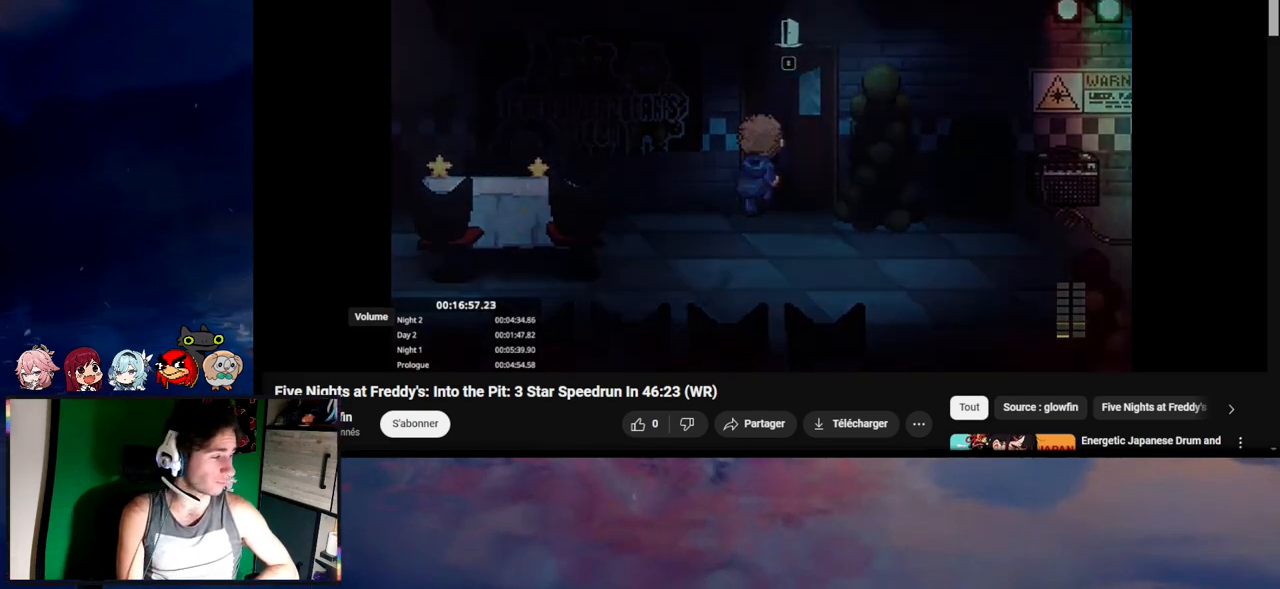
{"keys": ["d", "shift", "w"], "mouse": [], "events": [[167, "d", "down"], [167, "shift", "down"], [167, "w", "down"]]}
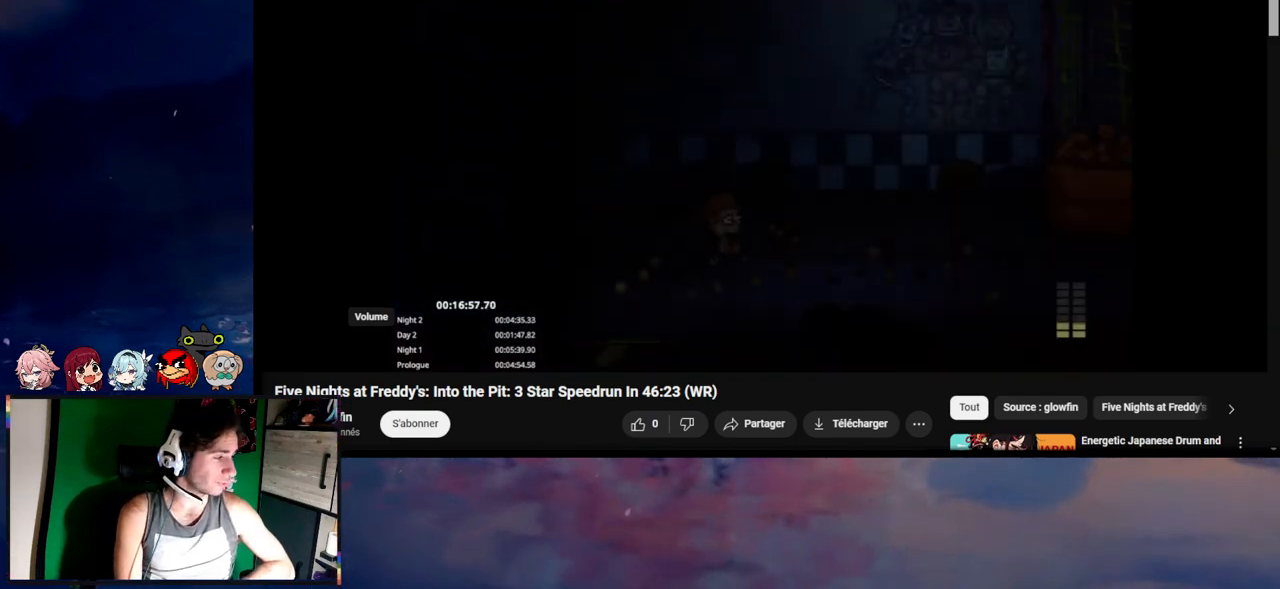
{"keys": ["d", "shift"], "mouse": [], "events": [[267, "w", "up"]]}
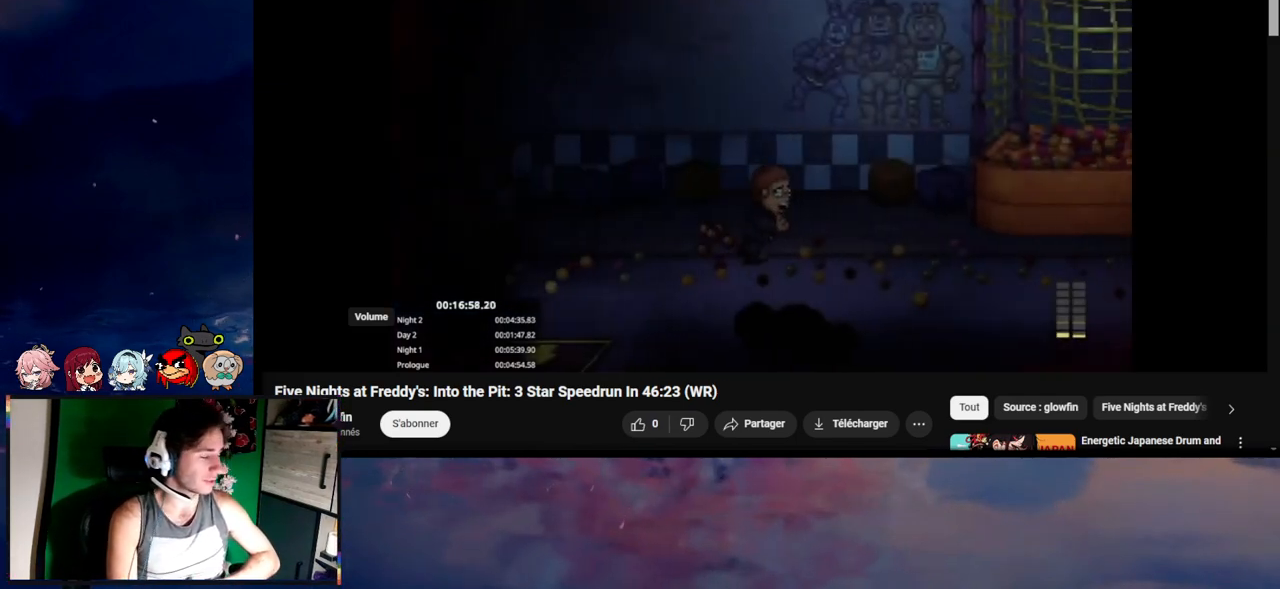
{"keys": ["d", "shift"], "mouse": [], "events": []}
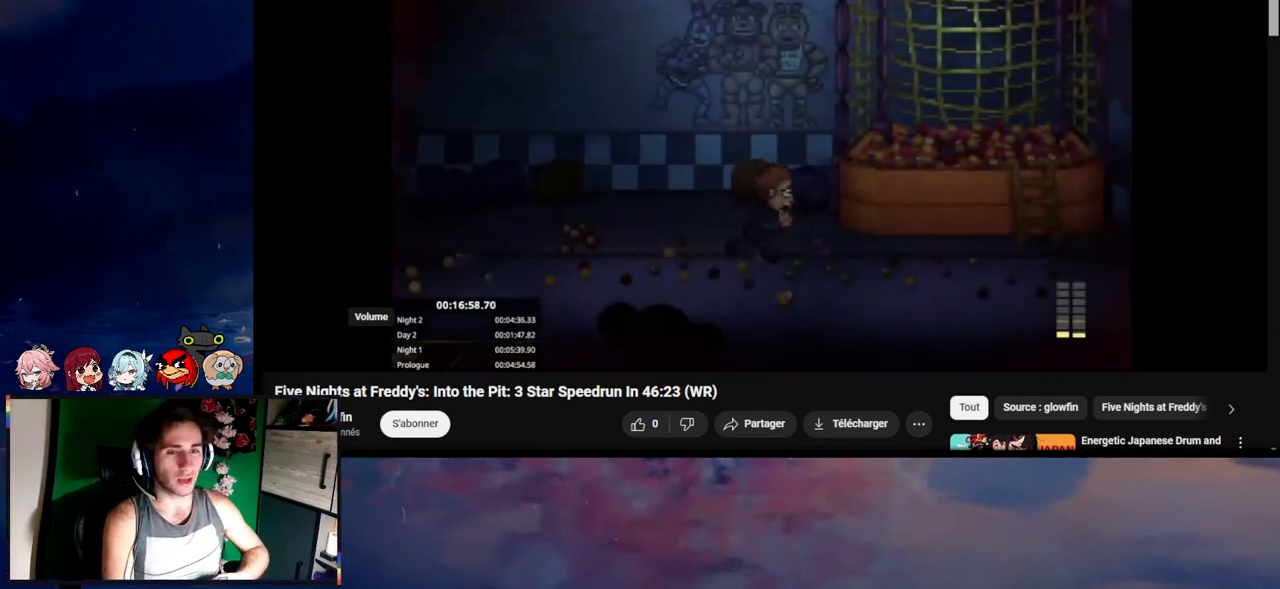
{"keys": ["d", "shift"], "mouse": [], "events": []}
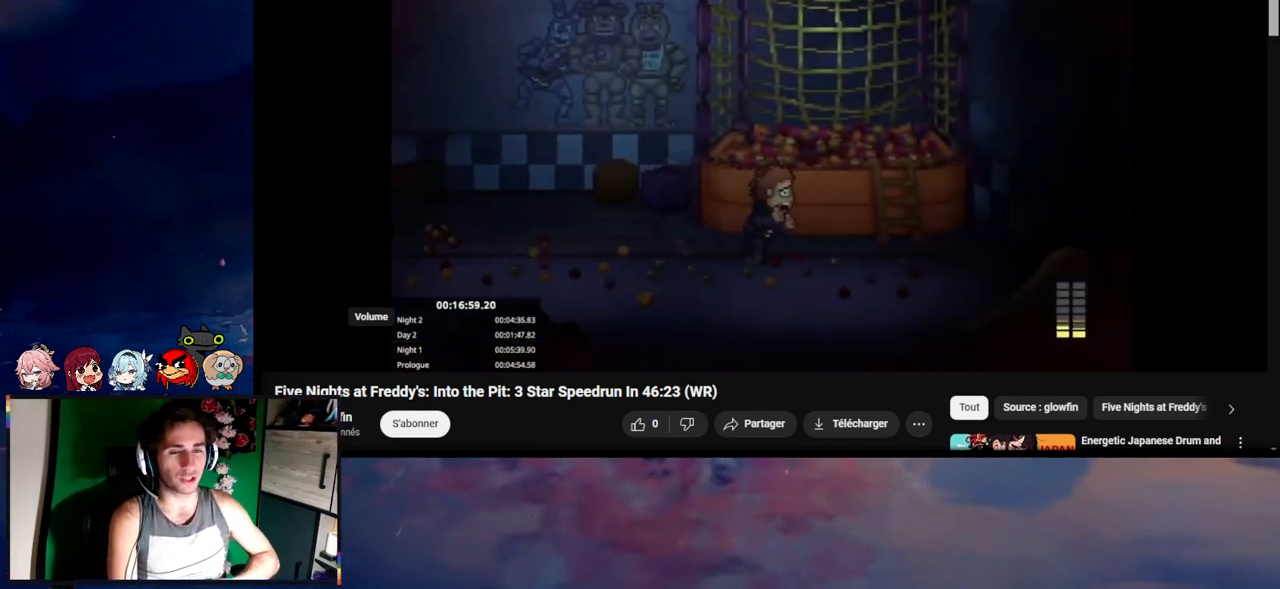
{"keys": ["d", "shift", "w"], "mouse": [], "events": [[300, "e", "down"], [367, "w", "down"], [467, "e", "up"]]}
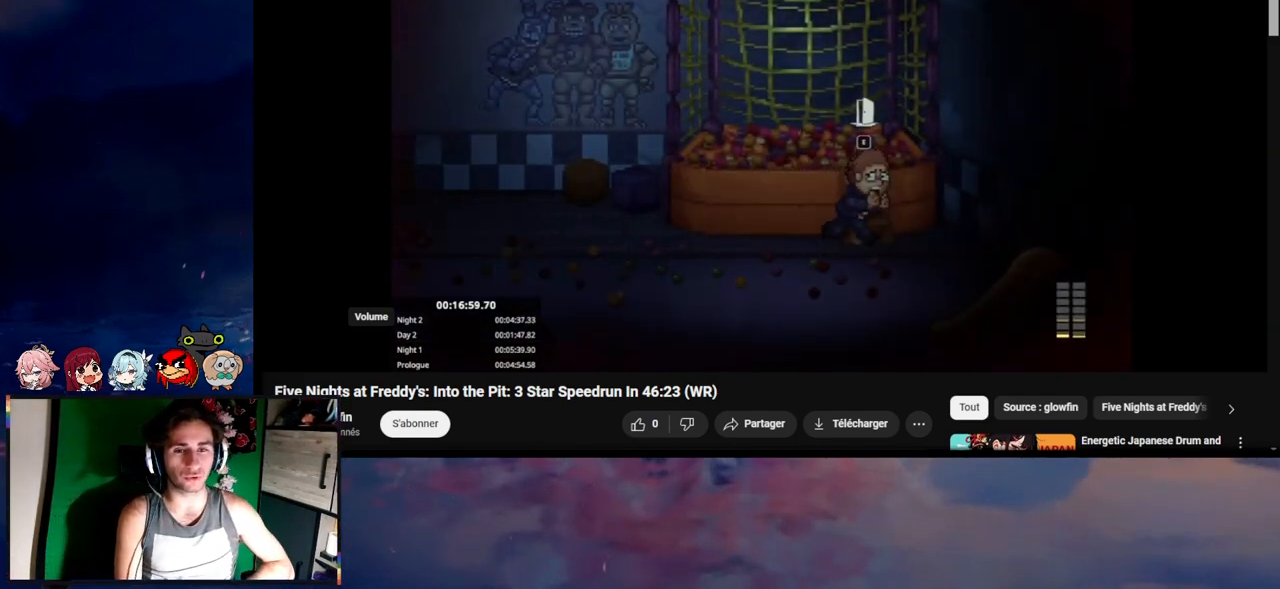
{"keys": [], "mouse": [], "events": [[67, "d", "up"], [67, "e", "down"], [167, "shift", "up"], [167, "w", "up"], [233, "e", "up"], [267, "e", "down"], [367, "e", "up"]]}
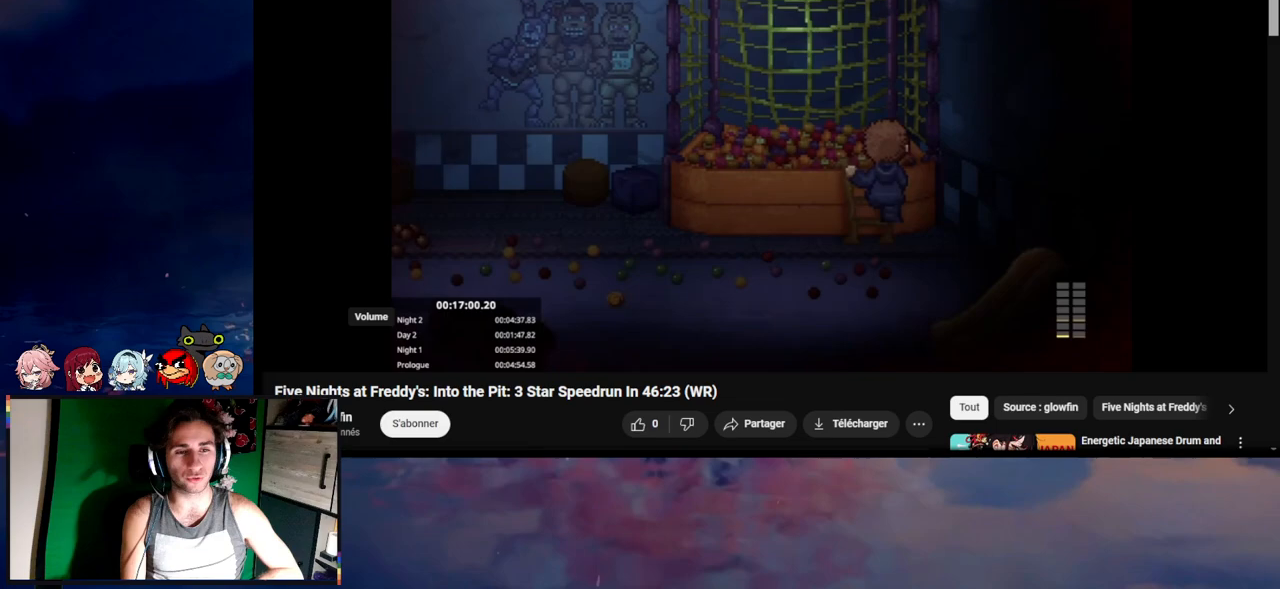
{"keys": [], "mouse": [], "events": []}
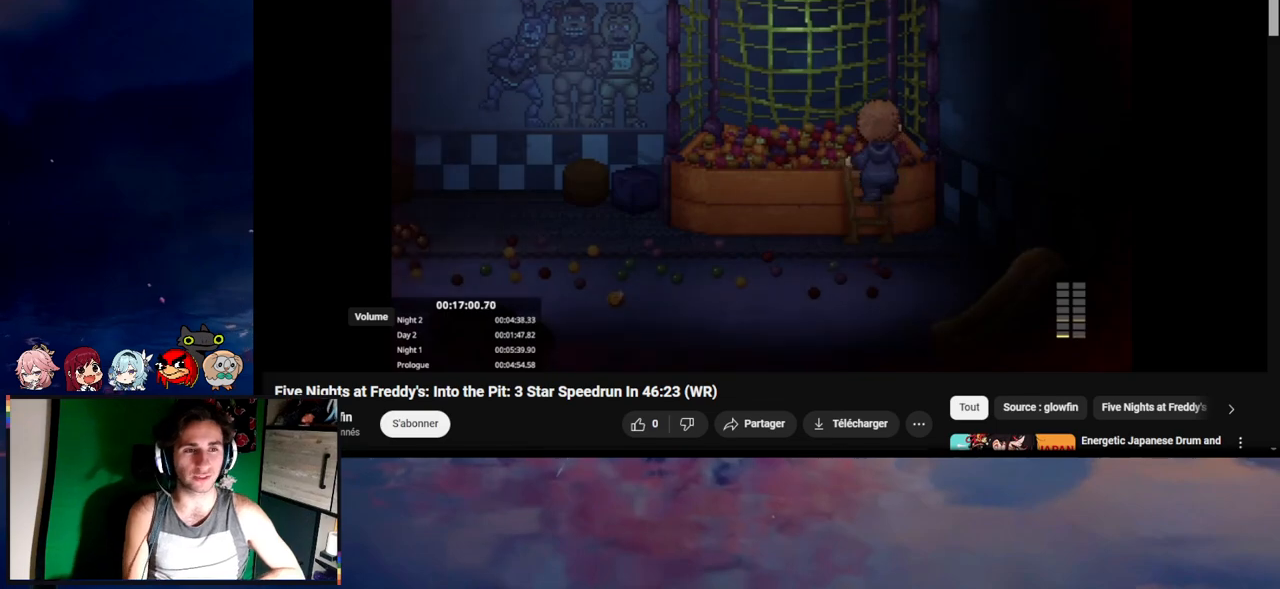
{"keys": [], "mouse": [], "events": []}
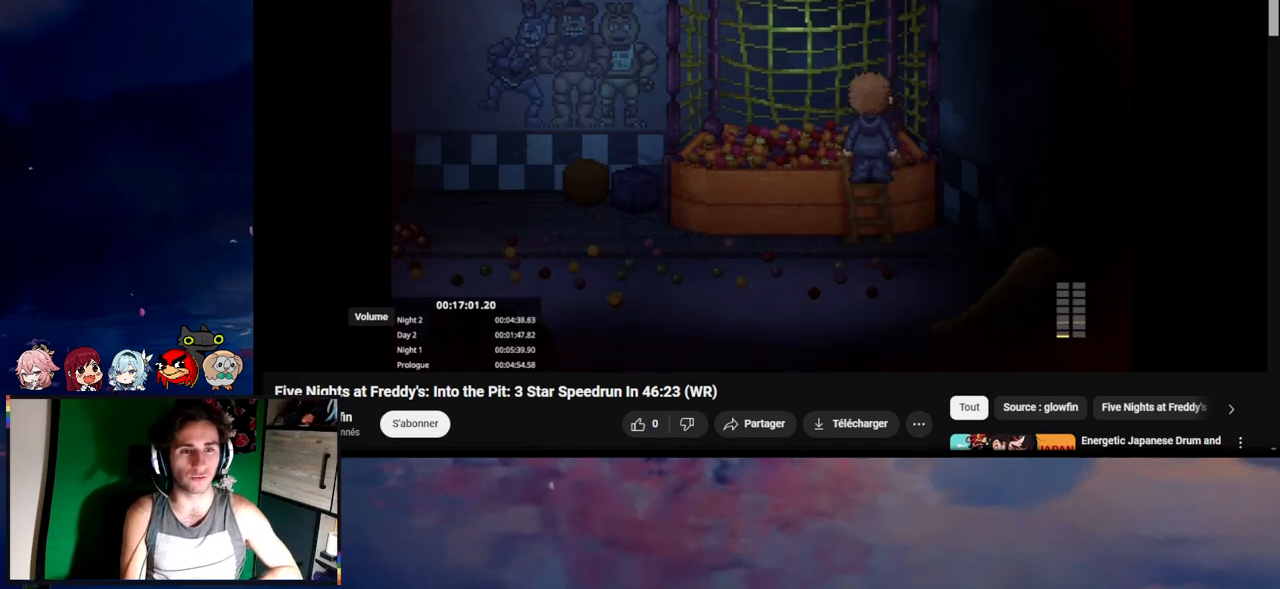
{"keys": [], "mouse": [], "events": []}
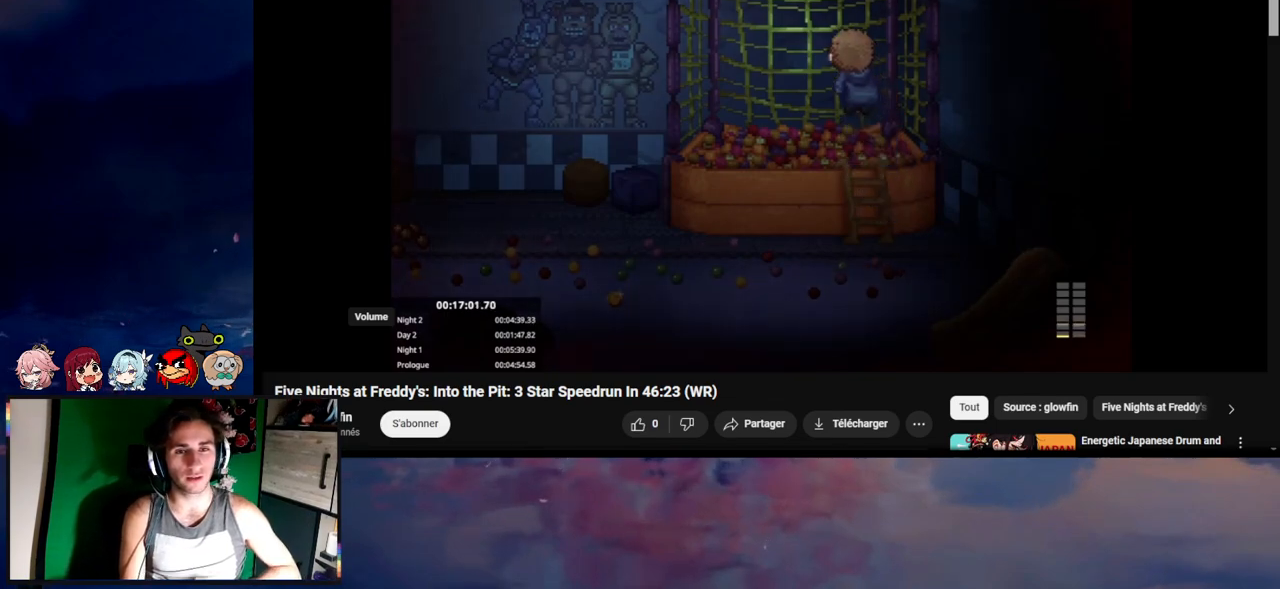
{"keys": [], "mouse": [], "events": []}
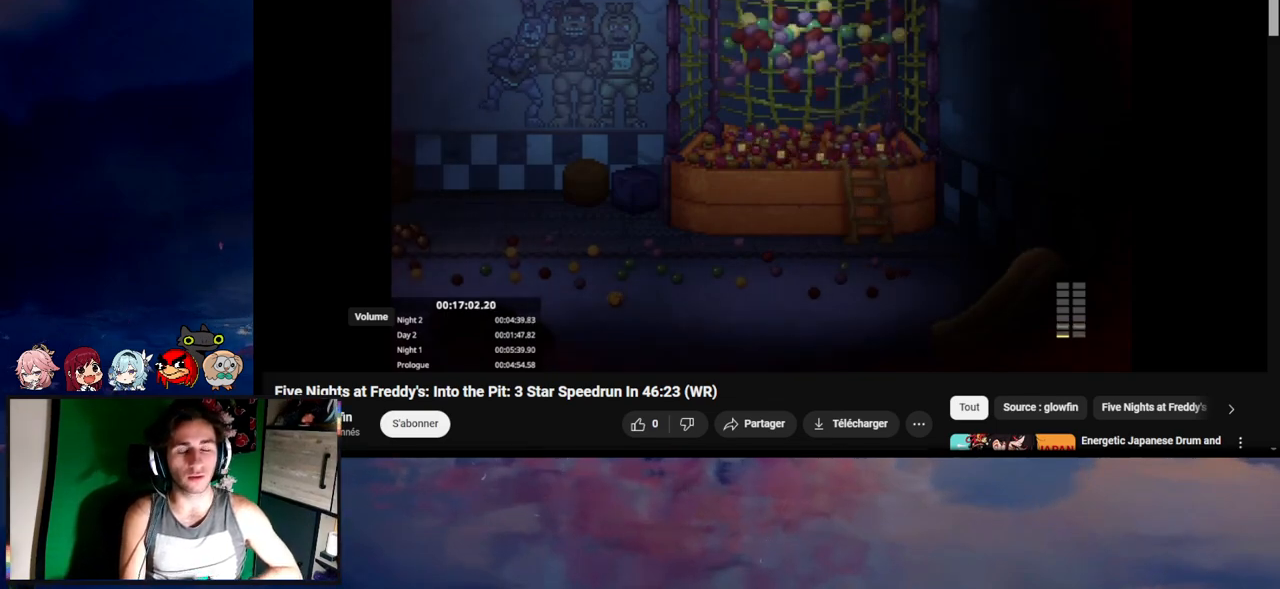
{"keys": [], "mouse": [], "events": [[267, "e", "down"], [367, "e", "up"], [400, "e", "down"], [467, "e", "up"]]}
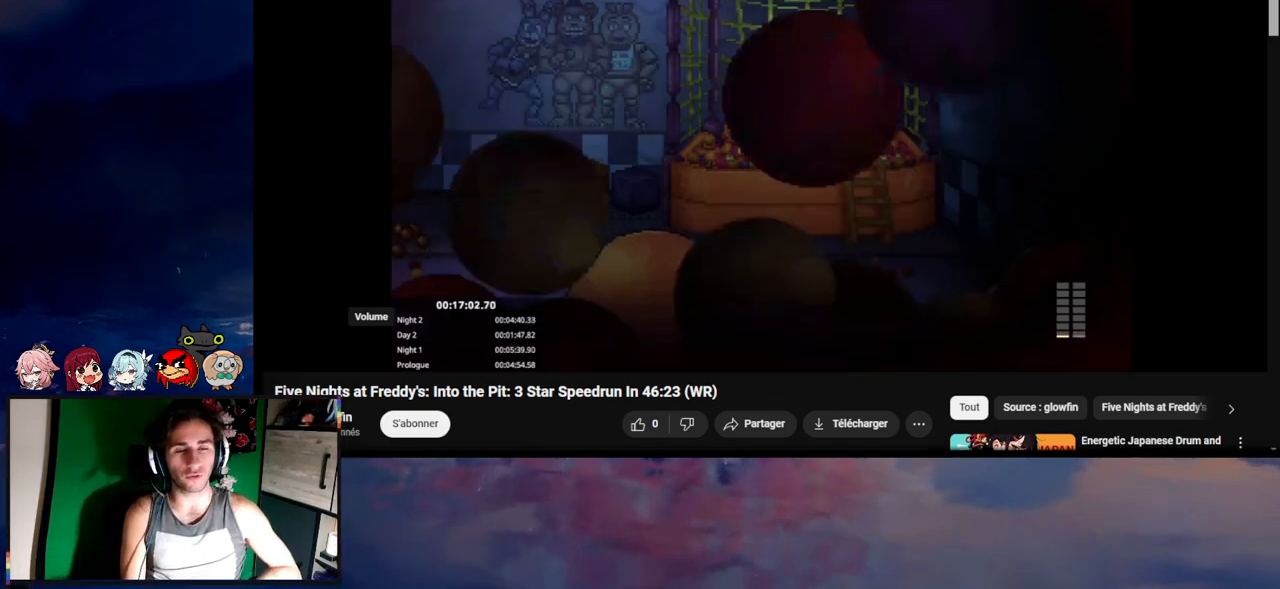
{"keys": [], "mouse": [], "events": [[33, "e", "down"], [67, "e", "up"], [133, "e", "down"], [233, "e", "up"], [267, "e", "down"], [367, "e", "up"], [433, "e", "down"], [467, "e", "up"]]}
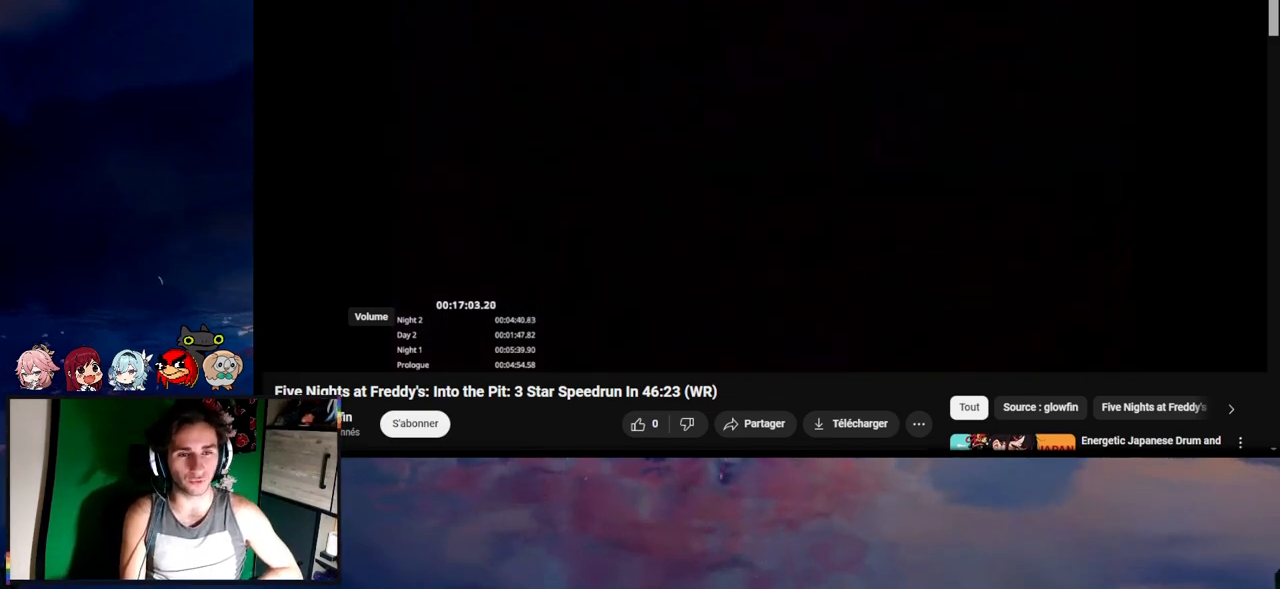
{"keys": [], "mouse": [], "events": [[67, "e", "down"], [100, "e", "up"], [167, "e", "down"], [233, "e", "up"], [267, "e", "down"], [367, "e", "up"], [433, "e", "down"], [467, "e", "up"]]}
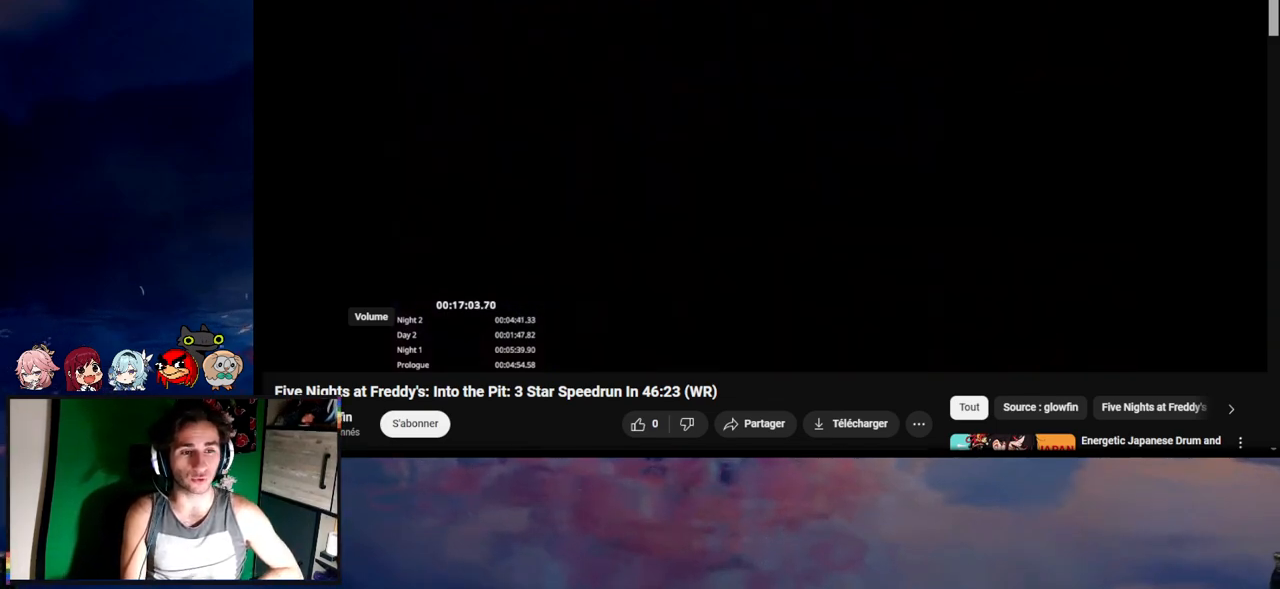
{"keys": ["e"], "mouse": [], "events": [[67, "e", "down"], [133, "e", "up"], [233, "e", "down"], [267, "e", "up"], [300, "e", "down"], [400, "e", "up"], [433, "e", "down"]]}
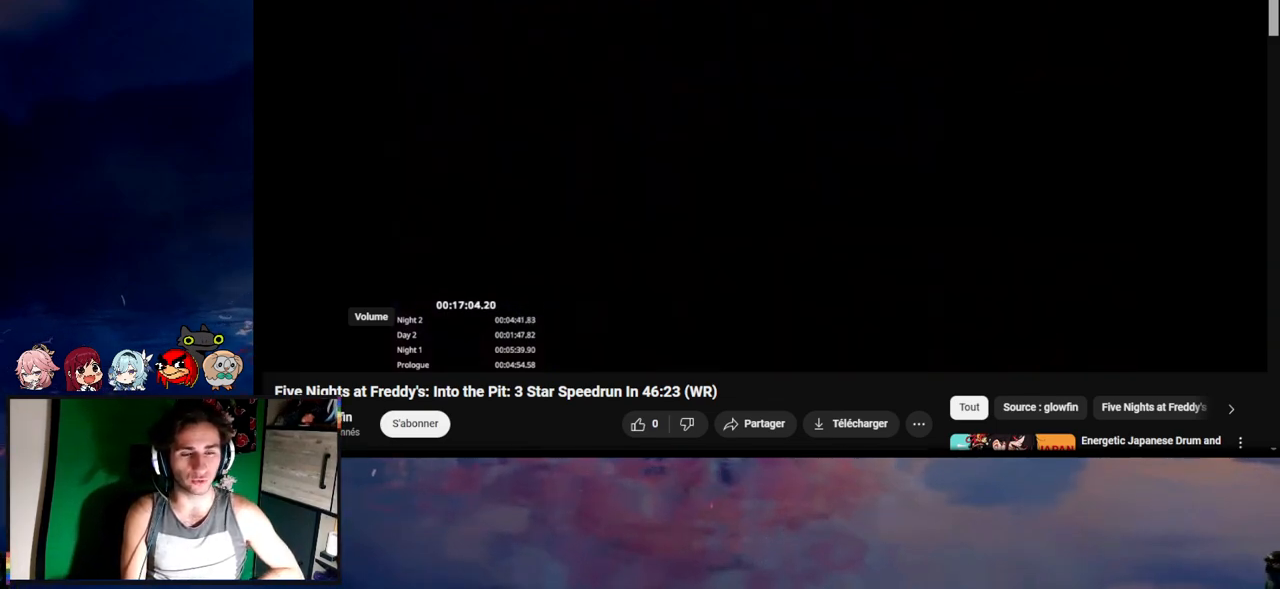
{"keys": ["e"], "mouse": [], "events": [[33, "e", "up"], [67, "e", "down"], [167, "e", "up"], [233, "e", "down"], [267, "e", "up"], [333, "e", "down"], [433, "e", "up"], [467, "e", "down"]]}
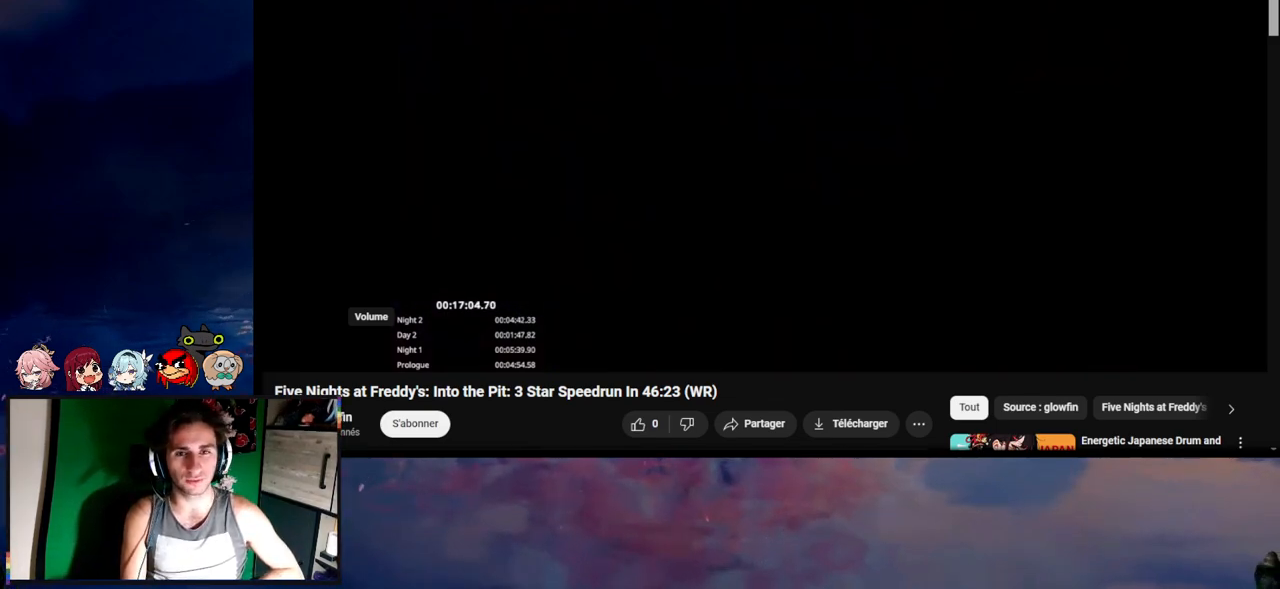
{"keys": ["e"], "mouse": [], "events": [[67, "e", "up"], [100, "e", "down"], [183, "e", "up"], [233, "e", "down"], [267, "e", "up"], [367, "e", "down"], [433, "e", "up"], [467, "e", "down"]]}
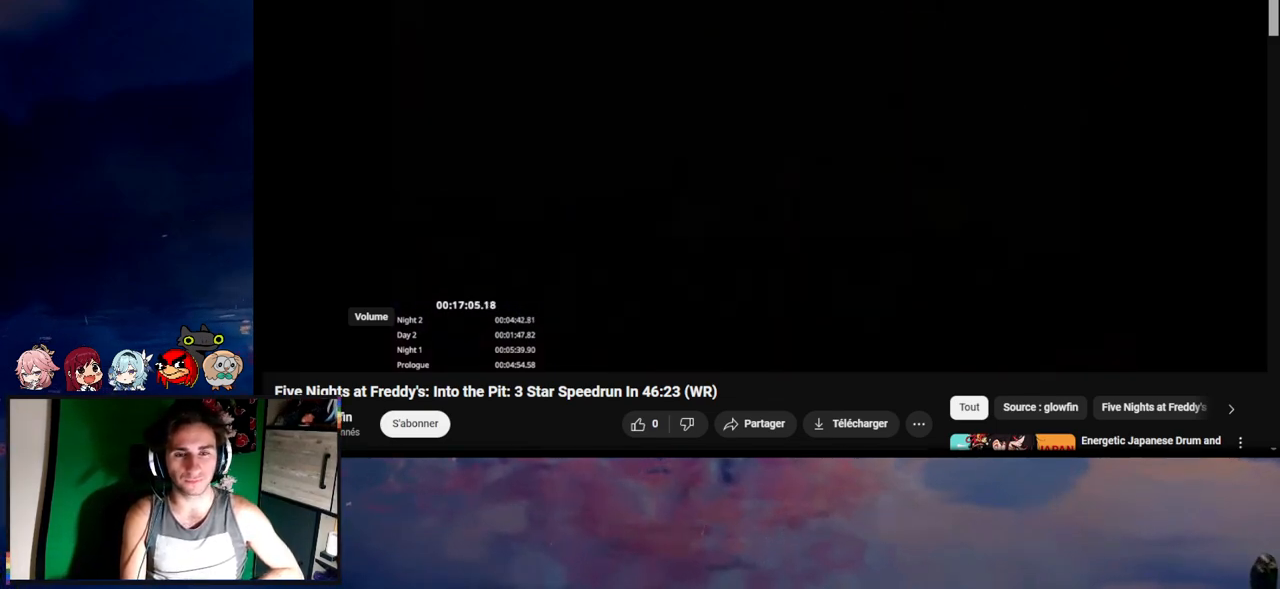
{"keys": ["e"], "mouse": [], "events": [[67, "e", "up"], [133, "e", "down"], [167, "e", "up"], [267, "e", "down"], [300, "e", "up"], [367, "e", "down"], [433, "e", "up"], [467, "e", "down"]]}
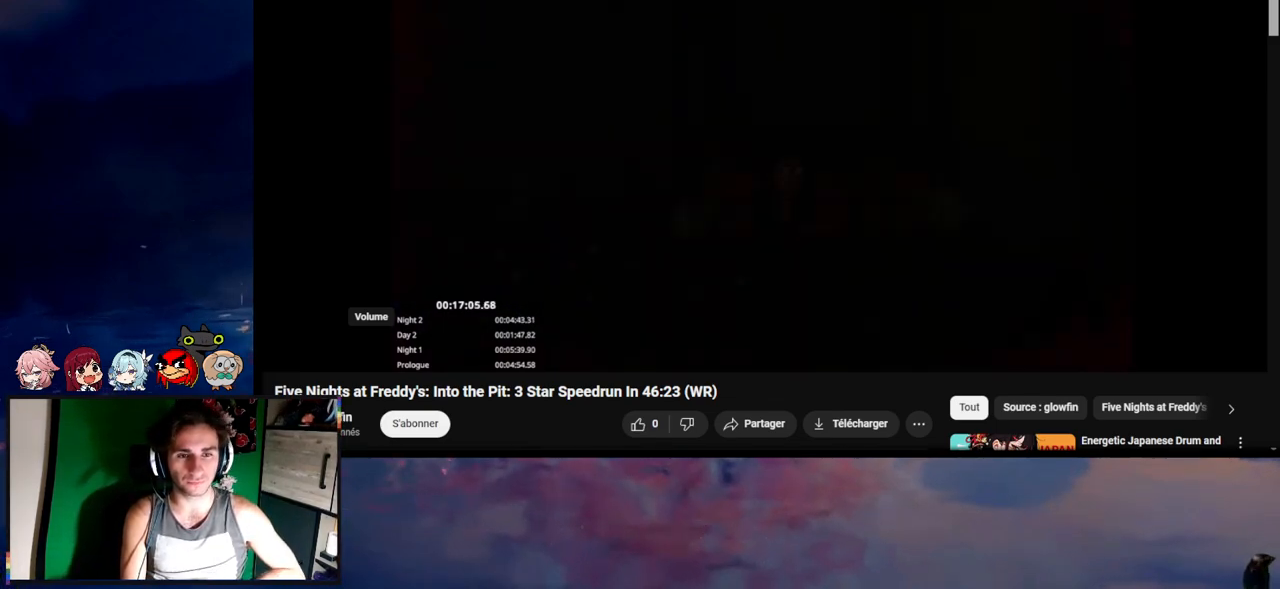
{"keys": ["a", "s", "shift"], "mouse": [], "events": [[33, "a", "down"], [33, "e", "up"], [33, "s", "down"], [67, "shift", "down"]]}
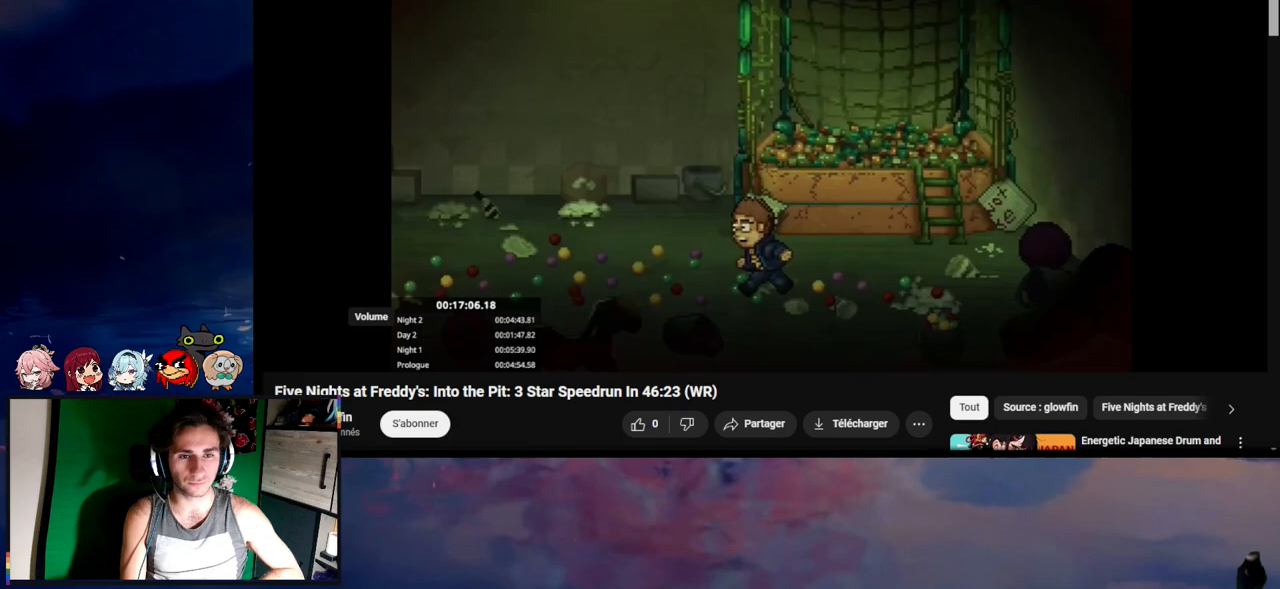
{"keys": ["a", "shift"], "mouse": [], "events": [[167, "s", "up"], [367, "s", "down"], [467, "s", "up"]]}
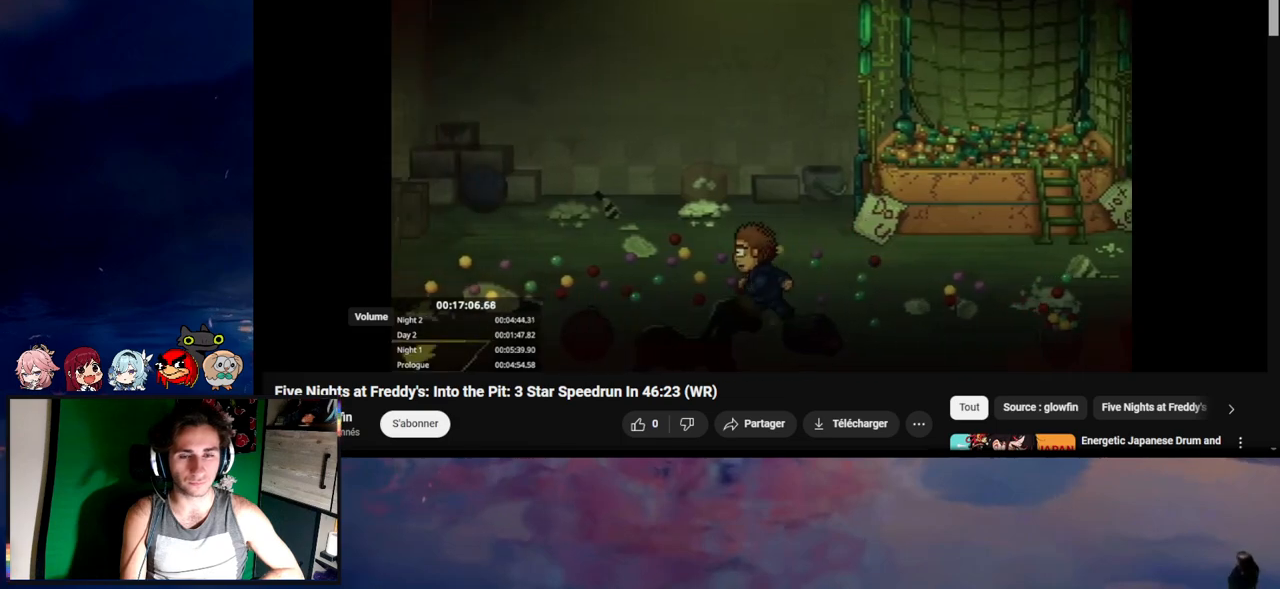
{"keys": ["a", "shift"], "mouse": [], "events": [[367, "w", "down"], [467, "w", "up"]]}
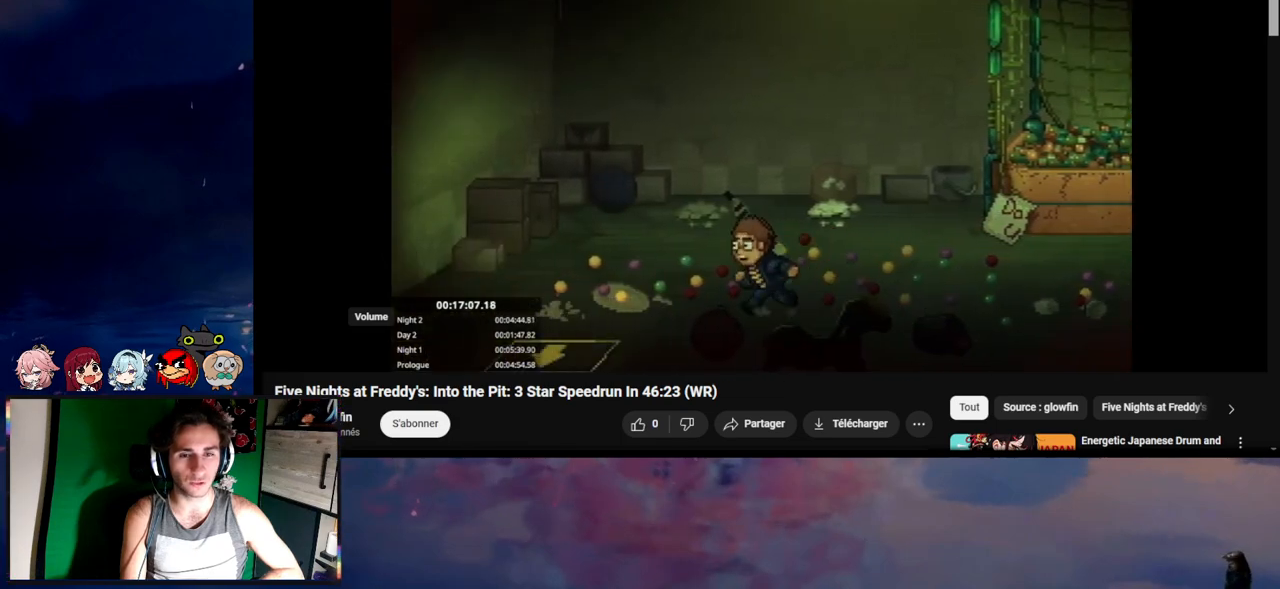
{"keys": ["a", "e", "s", "shift"], "mouse": [], "events": [[233, "s", "down"], [333, "e", "down"], [433, "e", "up"], [467, "e", "down"]]}
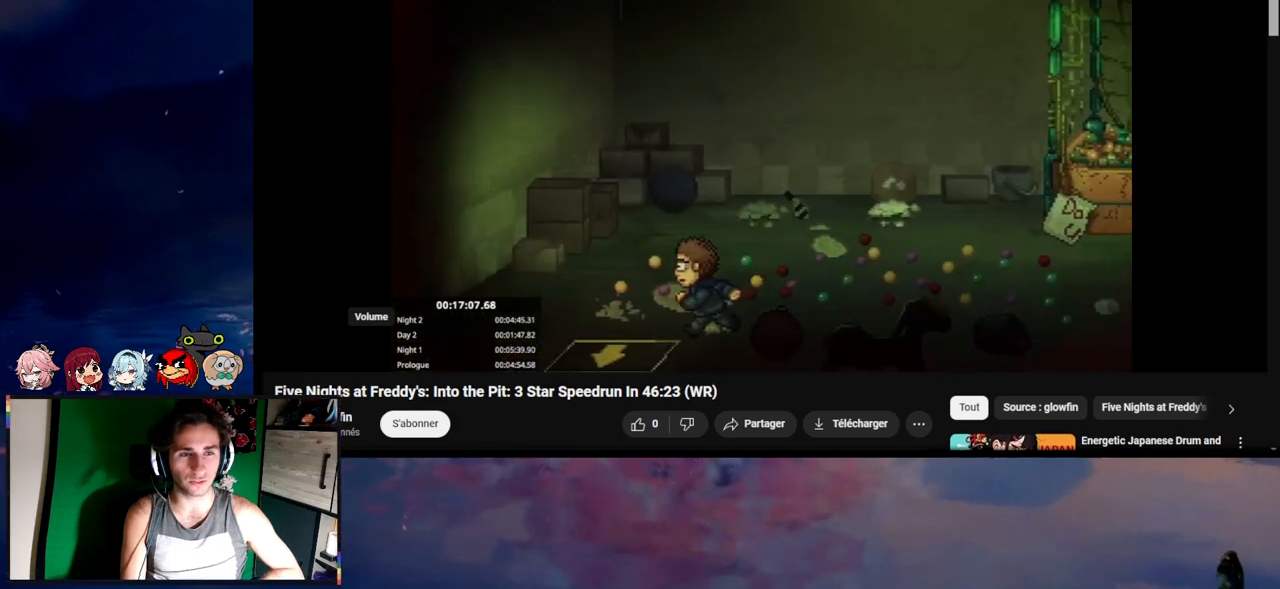
{"keys": ["a", "s", "shift"], "mouse": [], "events": [[67, "e", "up"], [100, "e", "down"], [200, "e", "up"], [267, "e", "down"], [300, "e", "up"], [367, "e", "down"], [433, "e", "up"]]}
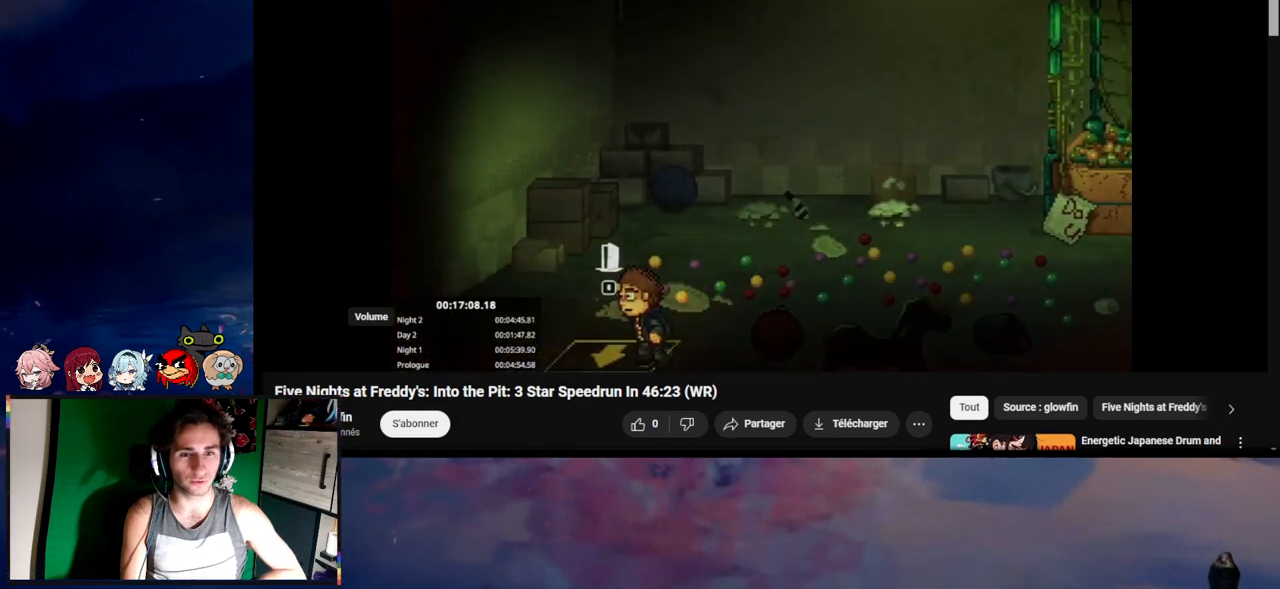
{"keys": [], "mouse": [], "events": [[33, "e", "down"], [67, "e", "up"], [133, "a", "up"], [133, "s", "up"], [183, "shift", "up"]]}